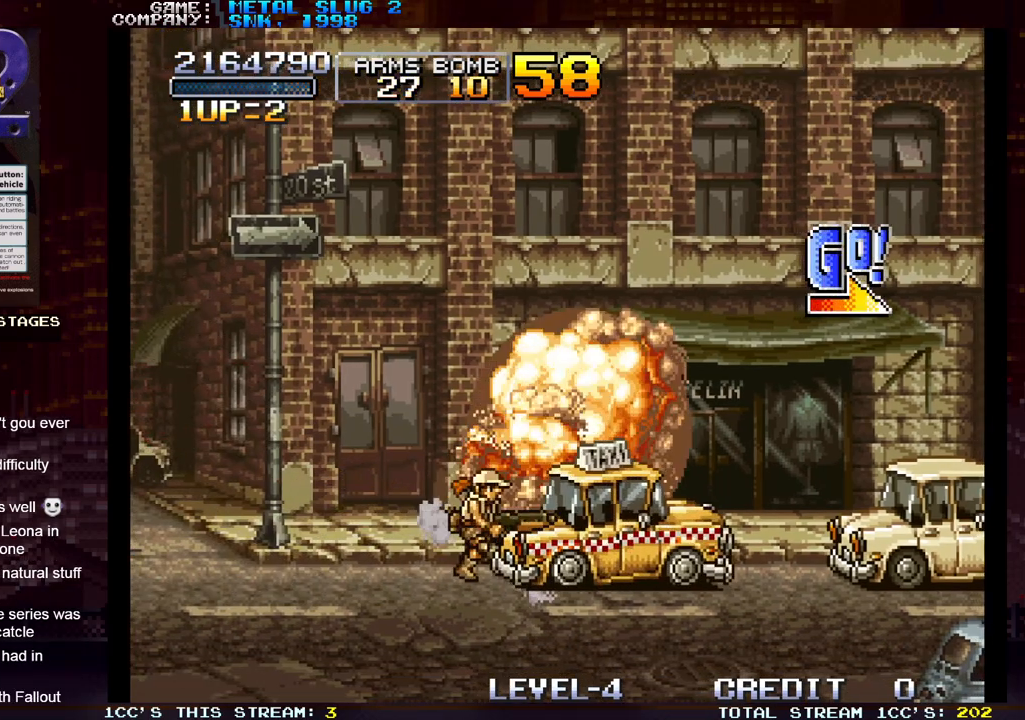
Gameplay with a controller (arcade stick); each line is a JSON object with the inputs held at the frame after it (dt_ms = milliseconds from this image to that frame). "events" lists button and stick changes between this image and that frame as [ms after this image, input, new state], when the widget could be followed in between. Not read: L3 R3.
{"dt_ms": 500, "buttons": [], "left_stick": "center", "events": [[67, "SQUARE", "down"], [117, "SQUARE", "up"], [217, "SQUARE", "down"], [267, "SQUARE", "up"], [267, "left_stick", "center"], [383, "SQUARE", "down"], [433, "SQUARE", "up"]]}
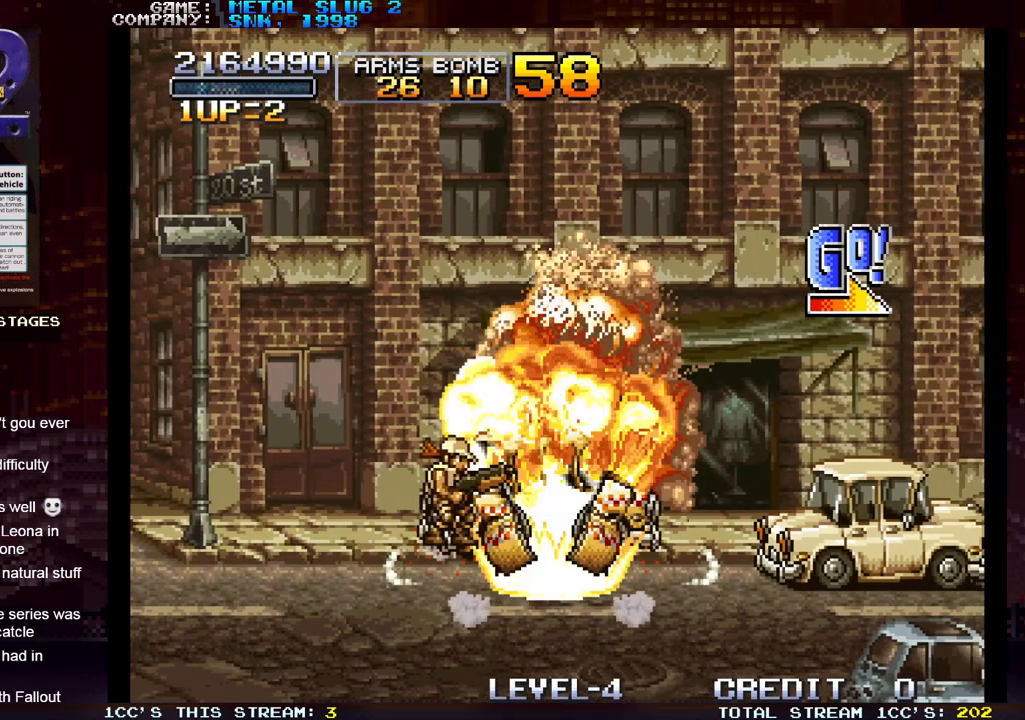
{"dt_ms": 500, "buttons": ["SQUARE"], "left_stick": "center", "events": [[17, "SQUARE", "down"], [83, "SQUARE", "up"], [183, "SQUARE", "down"], [250, "SQUARE", "up"], [350, "SQUARE", "down"], [433, "SQUARE", "up"], [500, "SQUARE", "down"]]}
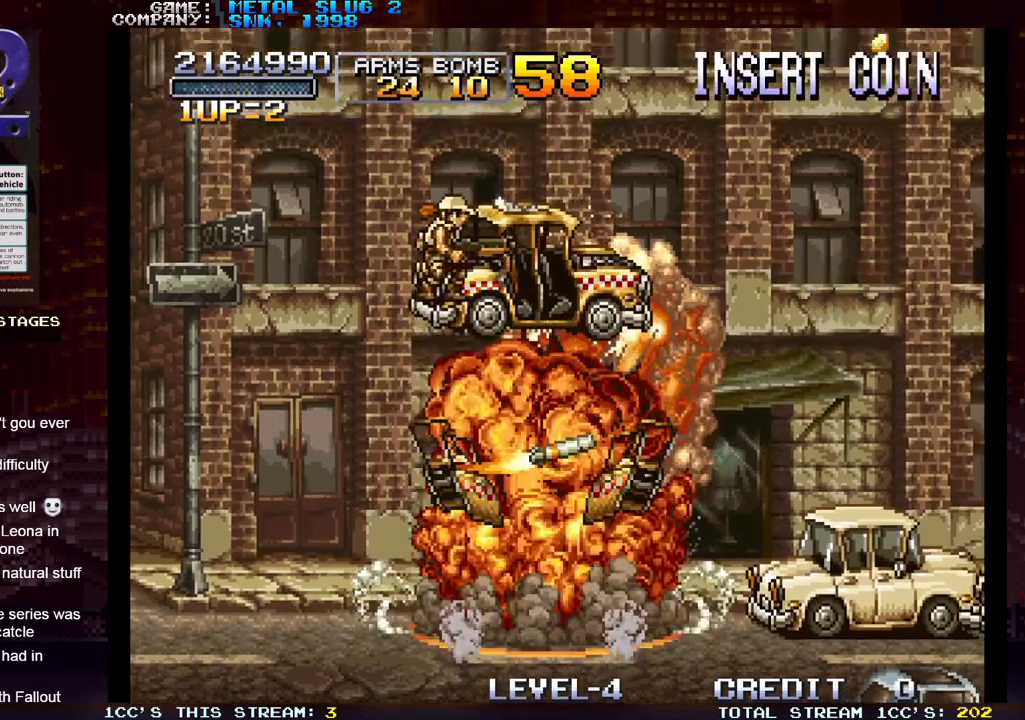
{"dt_ms": 500, "buttons": [], "left_stick": "center", "events": [[100, "SQUARE", "up"]]}
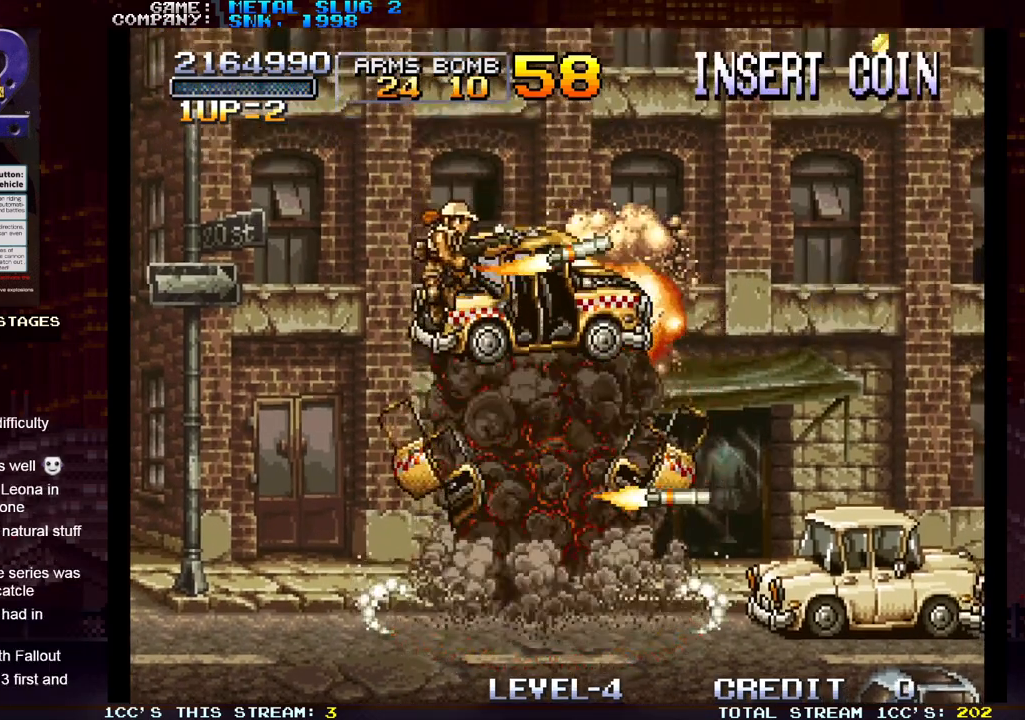
{"dt_ms": 500, "buttons": [], "left_stick": "center", "events": []}
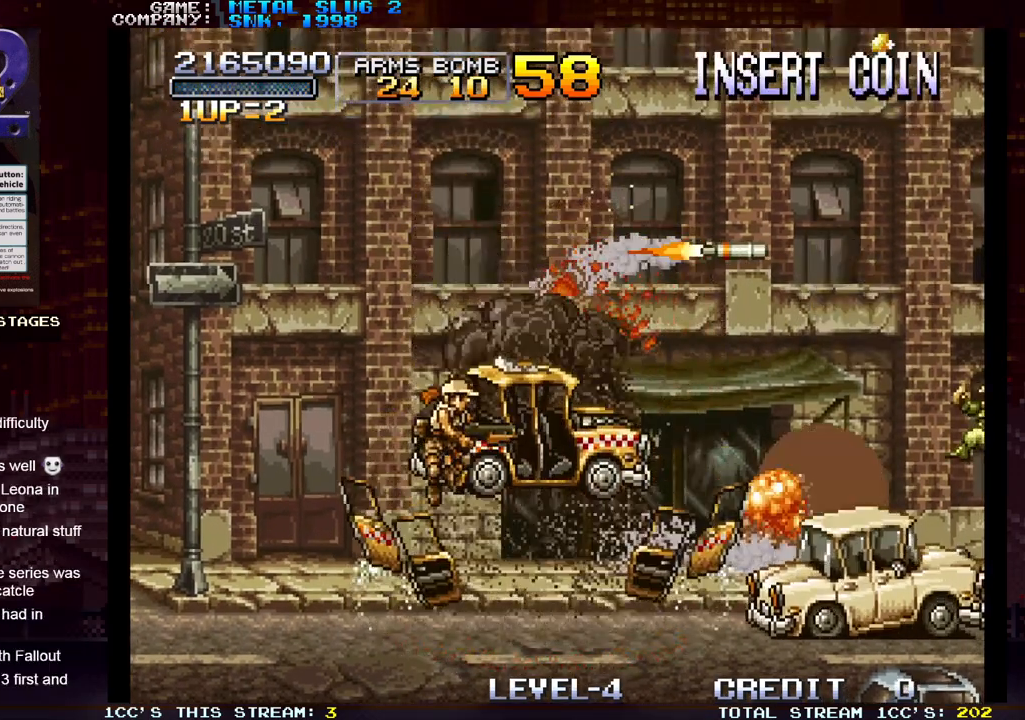
{"dt_ms": 500, "buttons": [], "left_stick": "center", "events": [[183, "SQUARE", "down"], [250, "SQUARE", "up"], [367, "SQUARE", "down"], [417, "SQUARE", "up"]]}
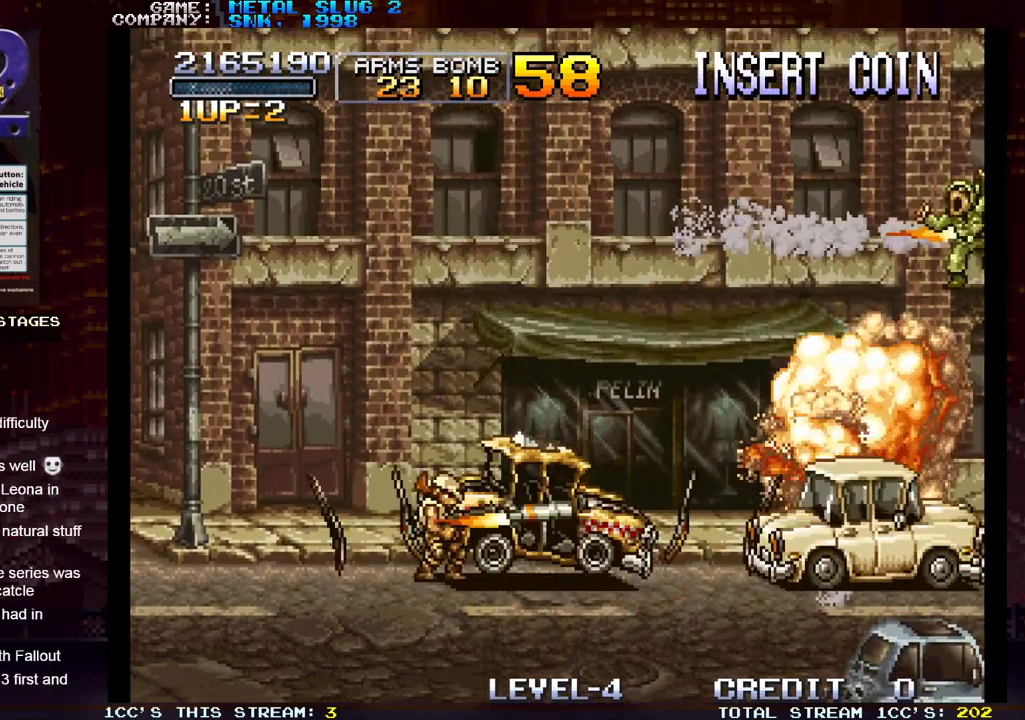
{"dt_ms": 500, "buttons": [], "left_stick": "center", "events": [[33, "SQUARE", "down"], [100, "SQUARE", "up"], [217, "SQUARE", "down"], [283, "SQUARE", "up"]]}
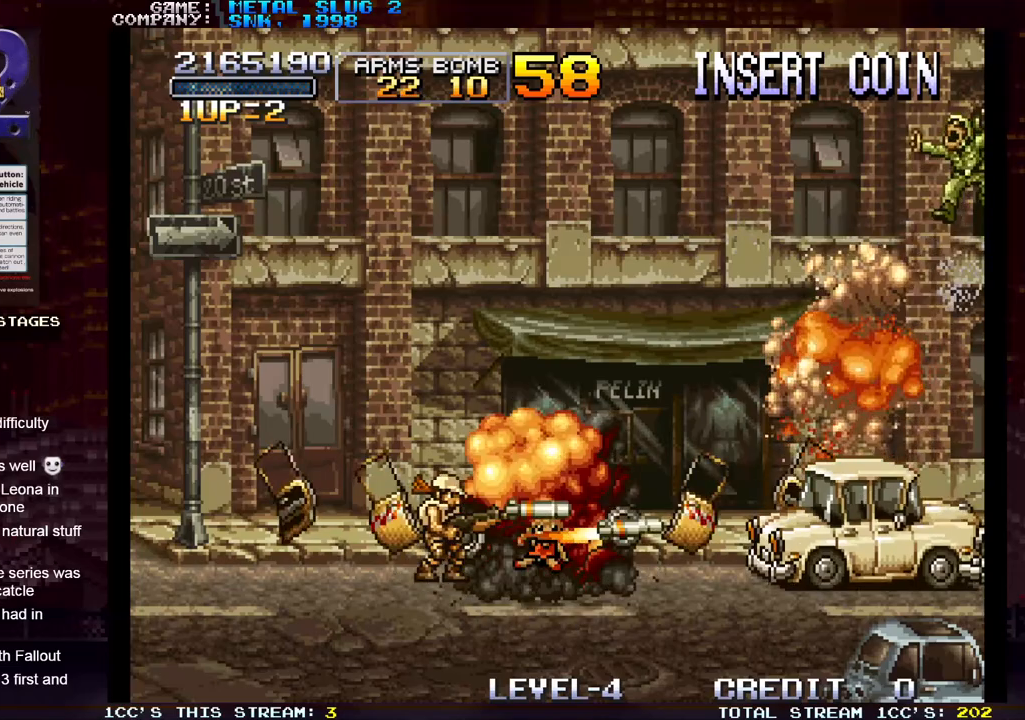
{"dt_ms": 500, "buttons": [], "left_stick": "center", "events": [[50, "SQUARE", "down"], [117, "SQUARE", "up"], [250, "SQUARE", "down"], [317, "SQUARE", "up"]]}
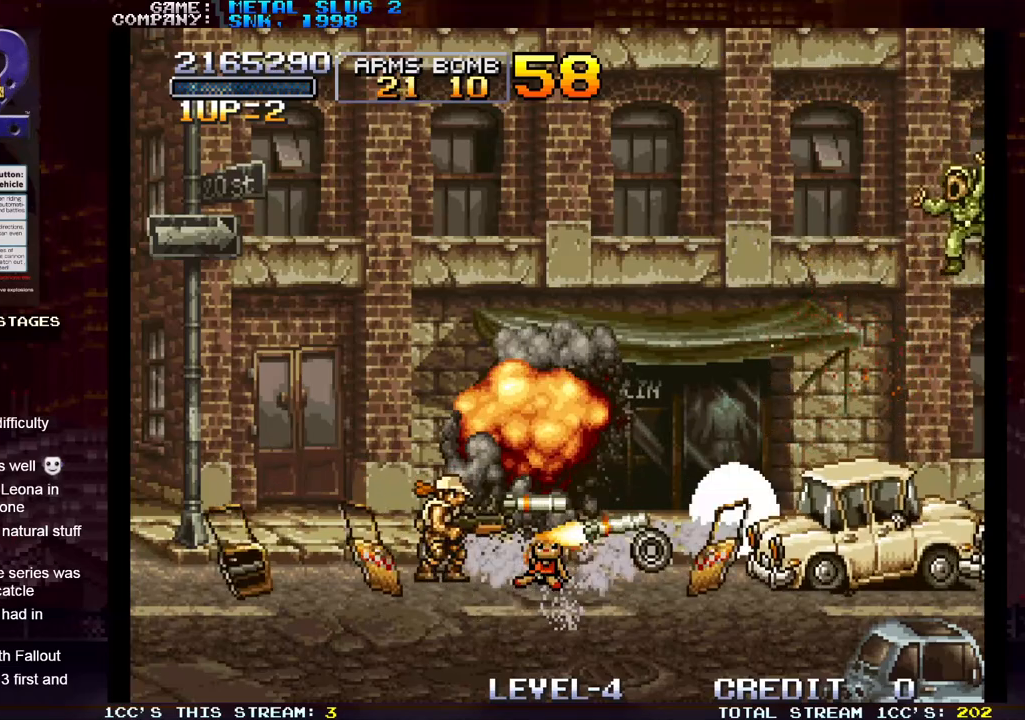
{"dt_ms": 500, "buttons": [], "left_stick": "center", "events": [[50, "left_stick", "right"], [250, "SQUARE", "down"], [300, "SQUARE", "up"], [367, "left_stick", "center"], [417, "SQUARE", "down"], [467, "SQUARE", "up"]]}
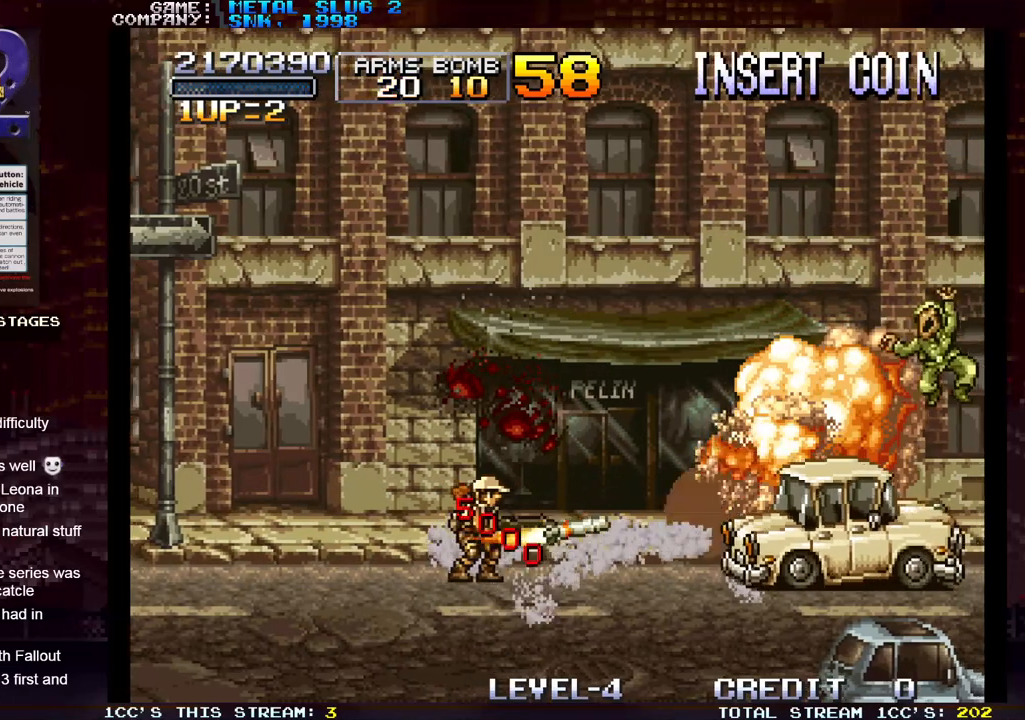
{"dt_ms": 500, "buttons": [], "left_stick": "right", "events": [[83, "SQUARE", "down"], [133, "SQUARE", "up"], [167, "left_stick", "right"], [233, "SQUARE", "down"], [300, "SQUARE", "up"], [383, "SQUARE", "down"], [450, "SQUARE", "up"]]}
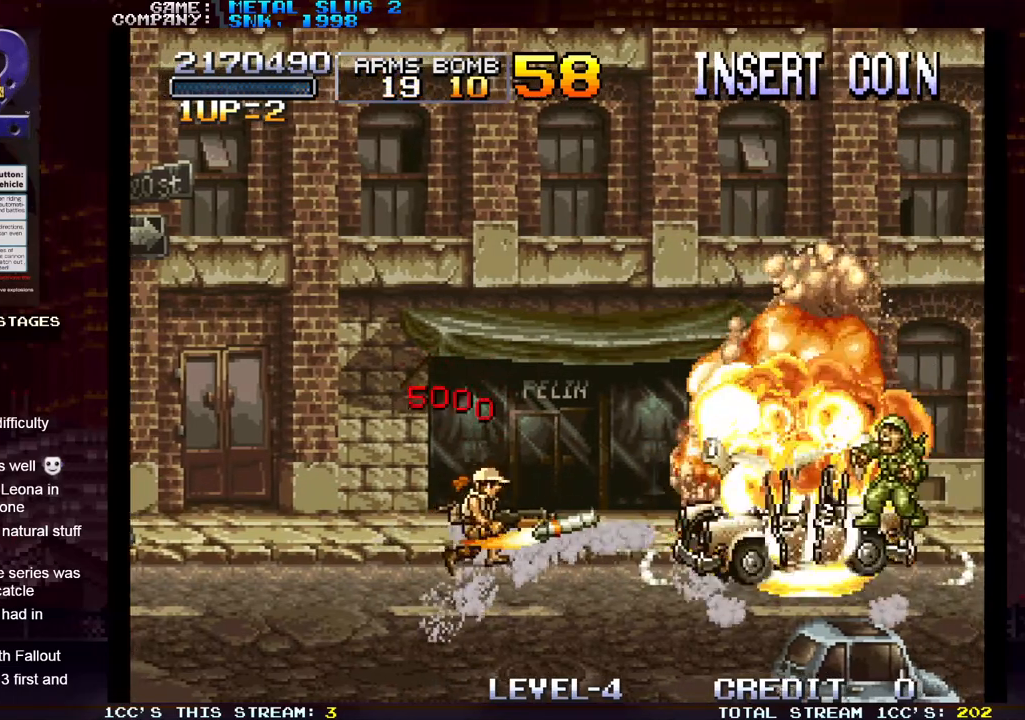
{"dt_ms": 500, "buttons": [], "left_stick": "center", "events": [[50, "SQUARE", "down"], [117, "SQUARE", "up"], [150, "left_stick", "center"], [217, "SQUARE", "down"], [283, "SQUARE", "up"], [367, "SQUARE", "down"], [467, "SQUARE", "up"]]}
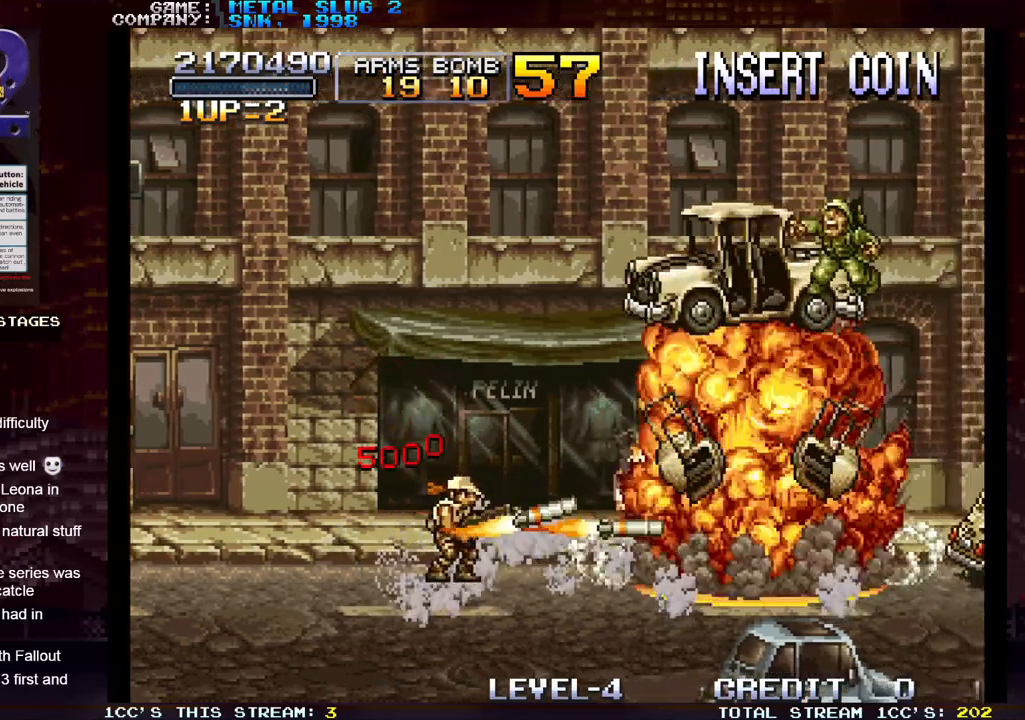
{"dt_ms": 1000, "buttons": [], "left_stick": "center"}
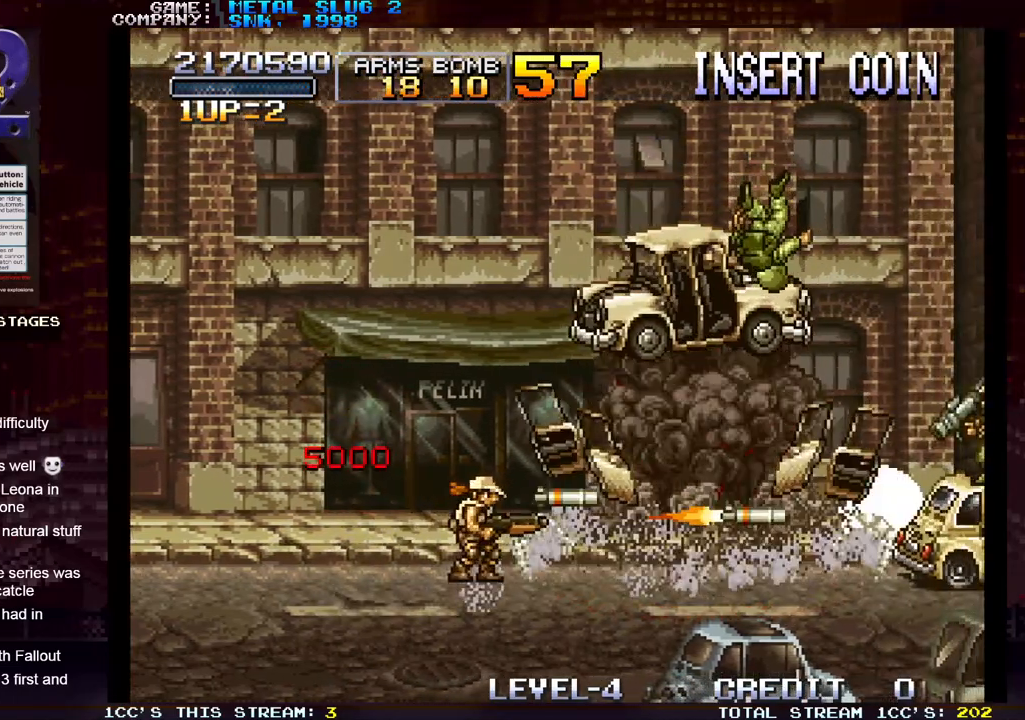
{"dt_ms": 500, "buttons": [], "left_stick": "right", "events": [[83, "SQUARE", "down"], [167, "SQUARE", "up"], [250, "SQUARE", "down"], [333, "SQUARE", "up"], [350, "left_stick", "right"], [450, "SQUARE", "down"], [500, "SQUARE", "up"]]}
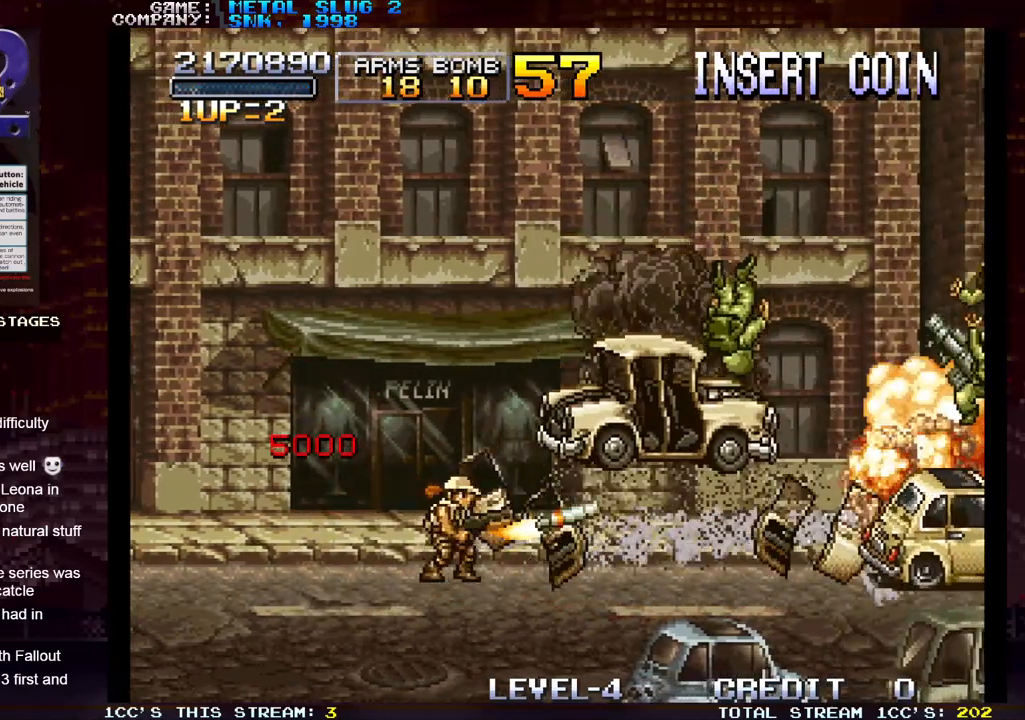
{"dt_ms": 500, "buttons": [], "left_stick": "right", "events": [[117, "SQUARE", "down"], [300, "SQUARE", "up"], [350, "SQUARE", "down"], [467, "SQUARE", "up"]]}
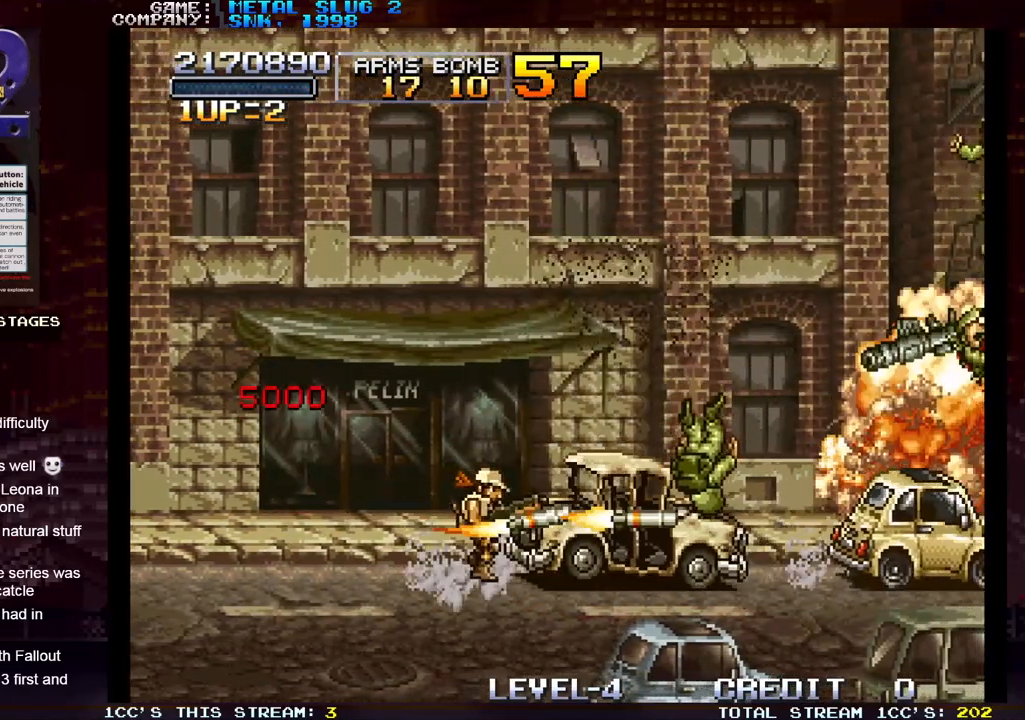
{"dt_ms": 500, "buttons": ["SQUARE"], "left_stick": "right", "events": [[67, "SQUARE", "down"], [167, "SQUARE", "up"], [250, "SQUARE", "down"], [367, "SQUARE", "up"], [450, "SQUARE", "down"]]}
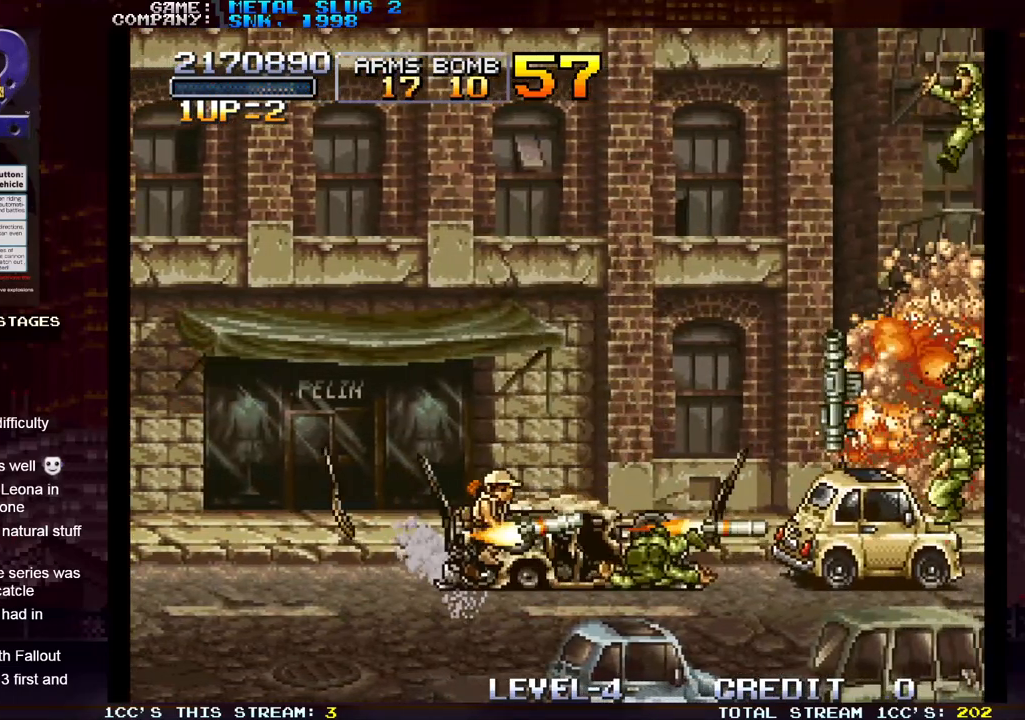
{"dt_ms": 500, "buttons": ["SQUARE"], "left_stick": "right", "events": [[33, "SQUARE", "up"], [133, "SQUARE", "down"], [217, "SQUARE", "up"], [317, "SQUARE", "down"], [383, "SQUARE", "up"], [483, "SQUARE", "down"]]}
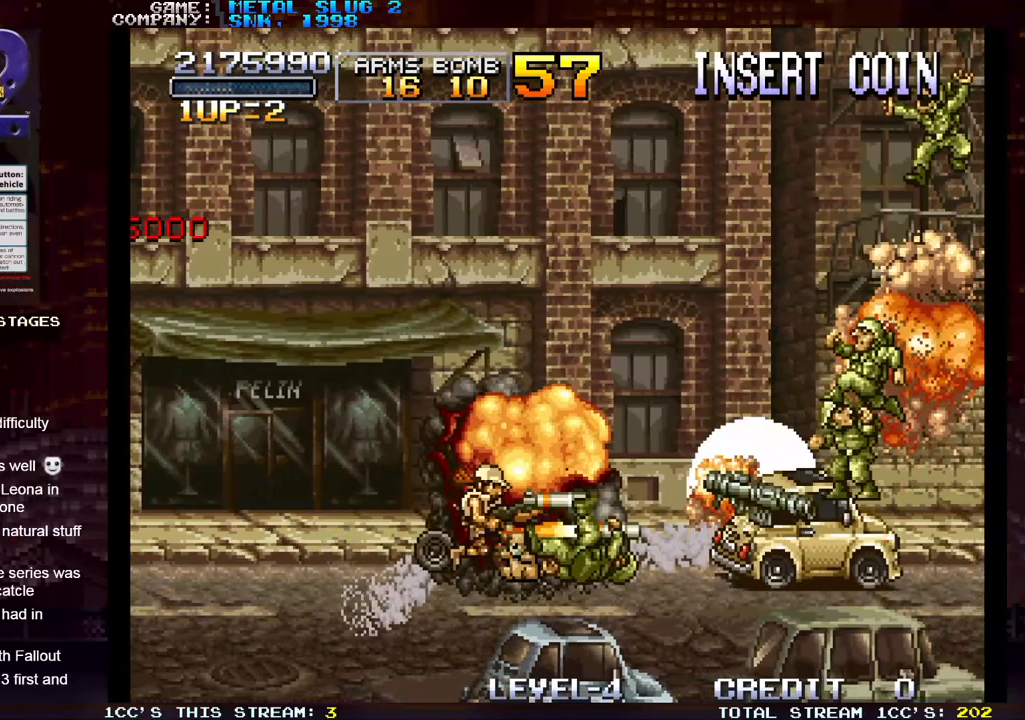
{"dt_ms": 500, "buttons": [], "left_stick": "right", "events": [[83, "SQUARE", "up"], [167, "SQUARE", "down"], [267, "SQUARE", "up"], [333, "SQUARE", "down"], [450, "SQUARE", "up"]]}
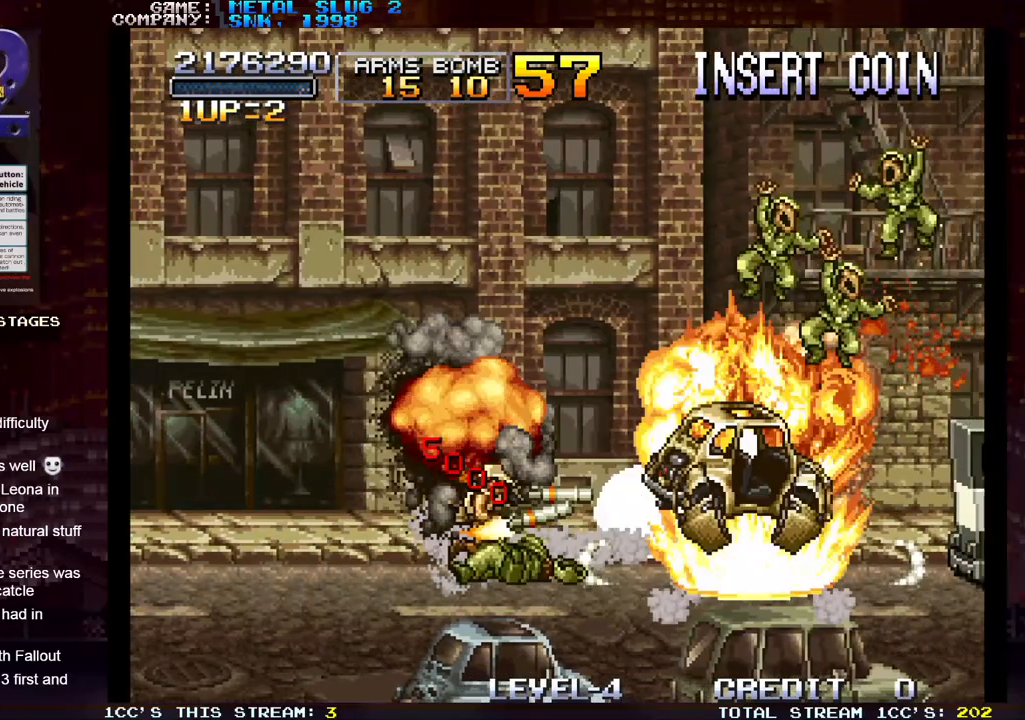
{"dt_ms": 500, "buttons": [], "left_stick": "right", "events": [[17, "SQUARE", "down"], [100, "SQUARE", "up"], [200, "SQUARE", "down"], [283, "SQUARE", "up"], [383, "SQUARE", "down"], [450, "SQUARE", "up"]]}
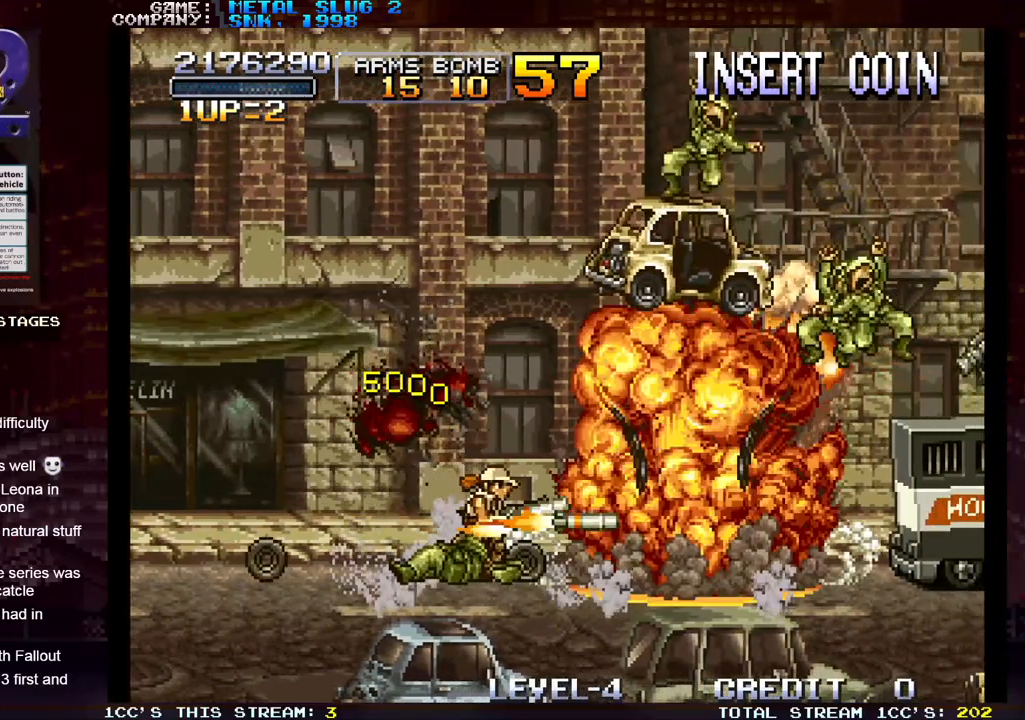
{"dt_ms": 500, "buttons": [], "left_stick": "center", "events": [[50, "SQUARE", "down"], [150, "SQUARE", "up"], [200, "SQUARE", "down"], [333, "SQUARE", "up"], [383, "SQUARE", "down"], [483, "SQUARE", "up"], [483, "left_stick", "center"]]}
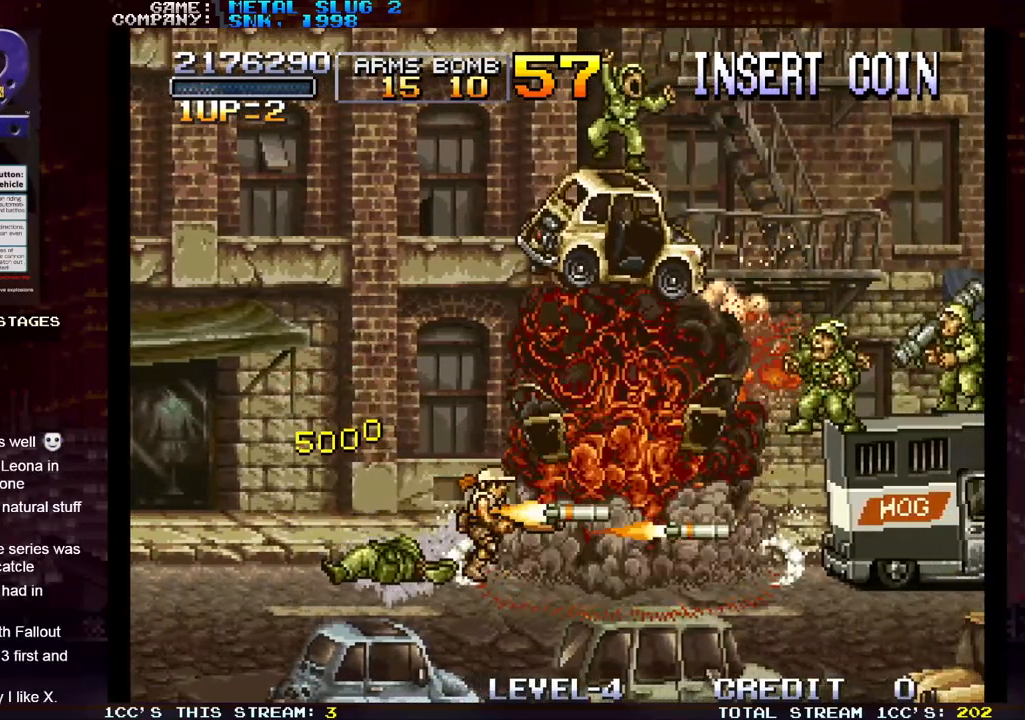
{"dt_ms": 500, "buttons": [], "left_stick": "left", "events": [[67, "SQUARE", "down"], [150, "SQUARE", "up"], [233, "left_stick", "left"]]}
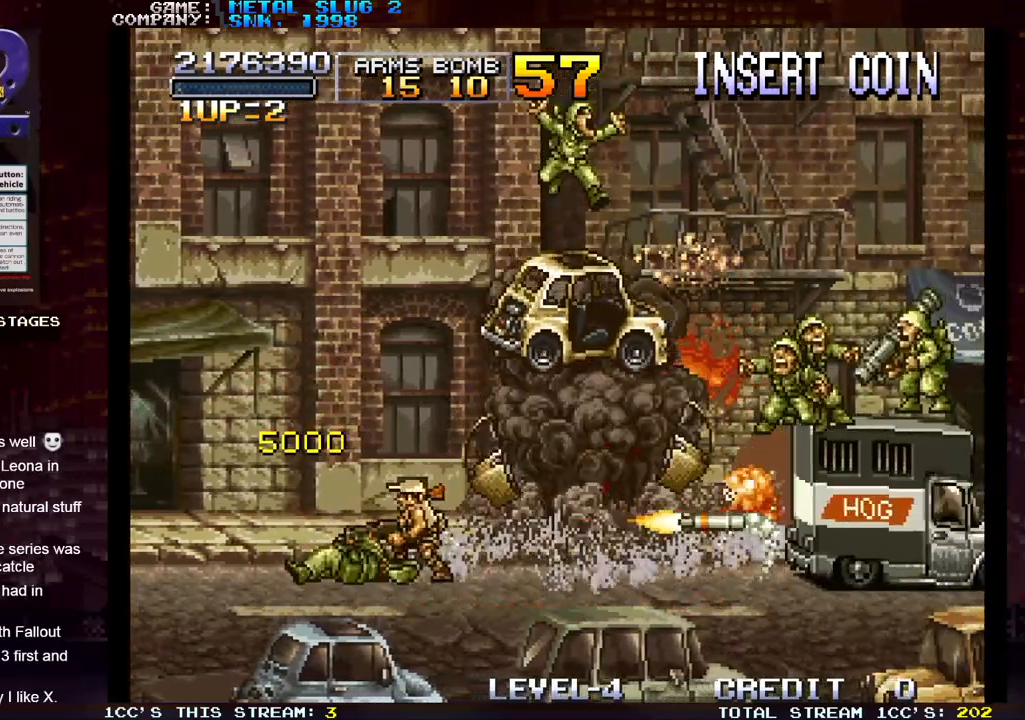
{"dt_ms": 500, "buttons": [], "left_stick": "left", "events": []}
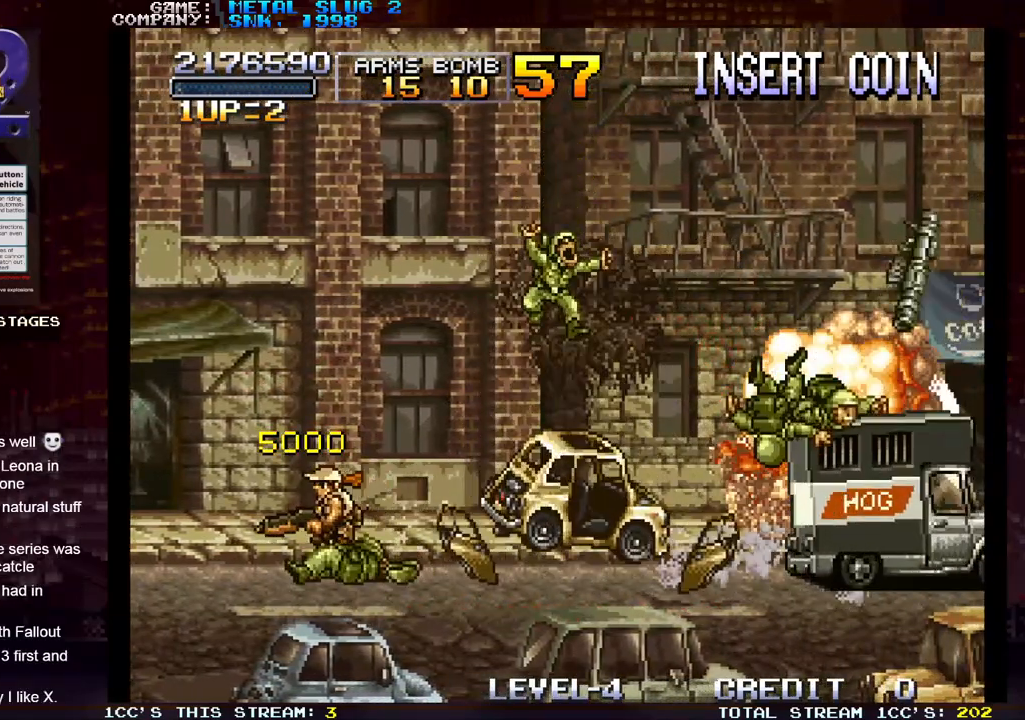
{"dt_ms": 500, "buttons": ["SQUARE"], "left_stick": "center", "events": [[33, "left_stick", "center"], [83, "left_stick", "right"], [150, "SQUARE", "down"], [217, "SQUARE", "up"], [283, "SQUARE", "down"], [333, "left_stick", "center"], [383, "SQUARE", "up"], [467, "SQUARE", "down"]]}
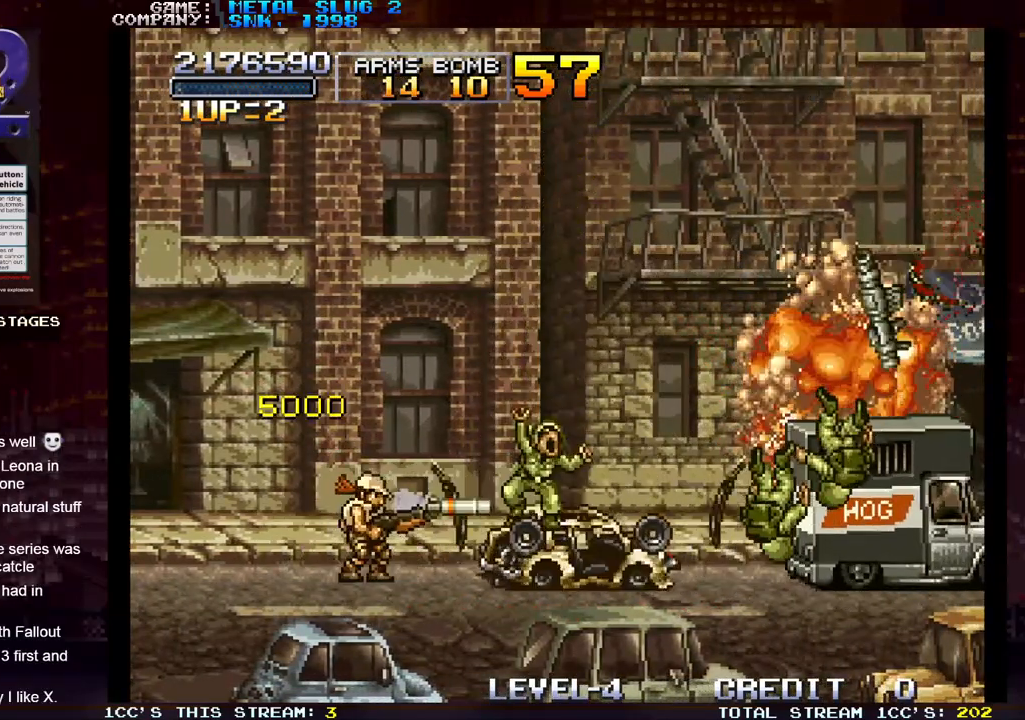
{"dt_ms": 500, "buttons": [], "left_stick": "right", "events": [[67, "SQUARE", "up"], [150, "SQUARE", "down"], [183, "left_stick", "right"], [250, "SQUARE", "up"], [333, "SQUARE", "down"], [433, "SQUARE", "up"]]}
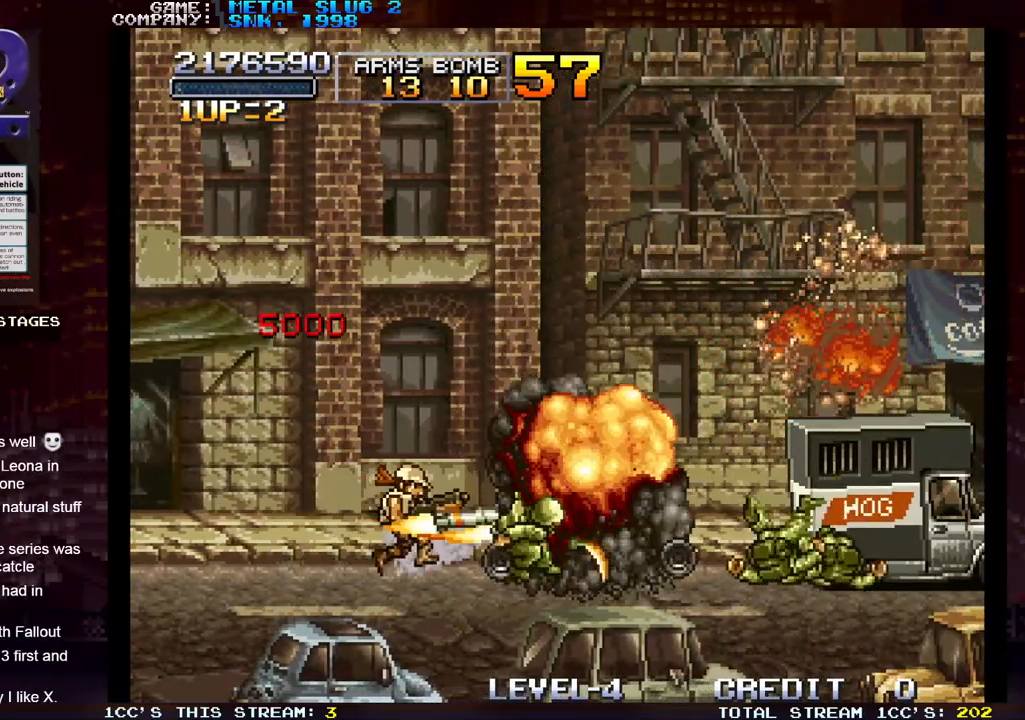
{"dt_ms": 500, "buttons": [], "left_stick": "right", "events": [[33, "SQUARE", "down"], [117, "SQUARE", "up"], [200, "SQUARE", "down"], [317, "SQUARE", "up"], [383, "SQUARE", "down"], [483, "SQUARE", "up"]]}
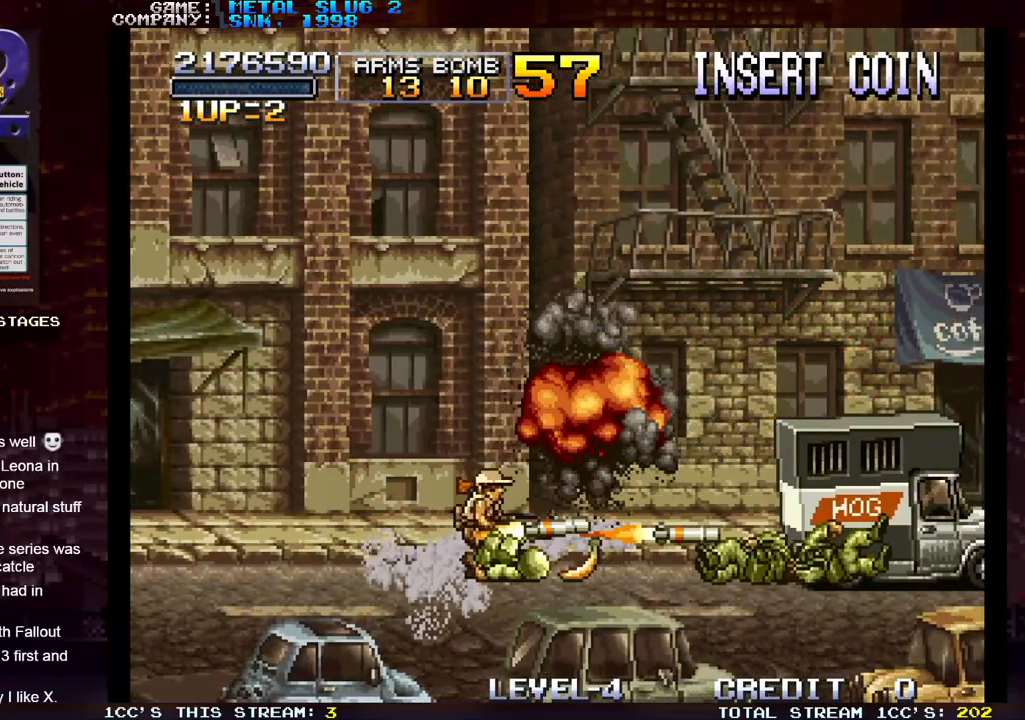
{"dt_ms": 500, "buttons": [], "left_stick": "center", "events": [[83, "SQUARE", "down"], [150, "SQUARE", "up"], [450, "left_stick", "center"]]}
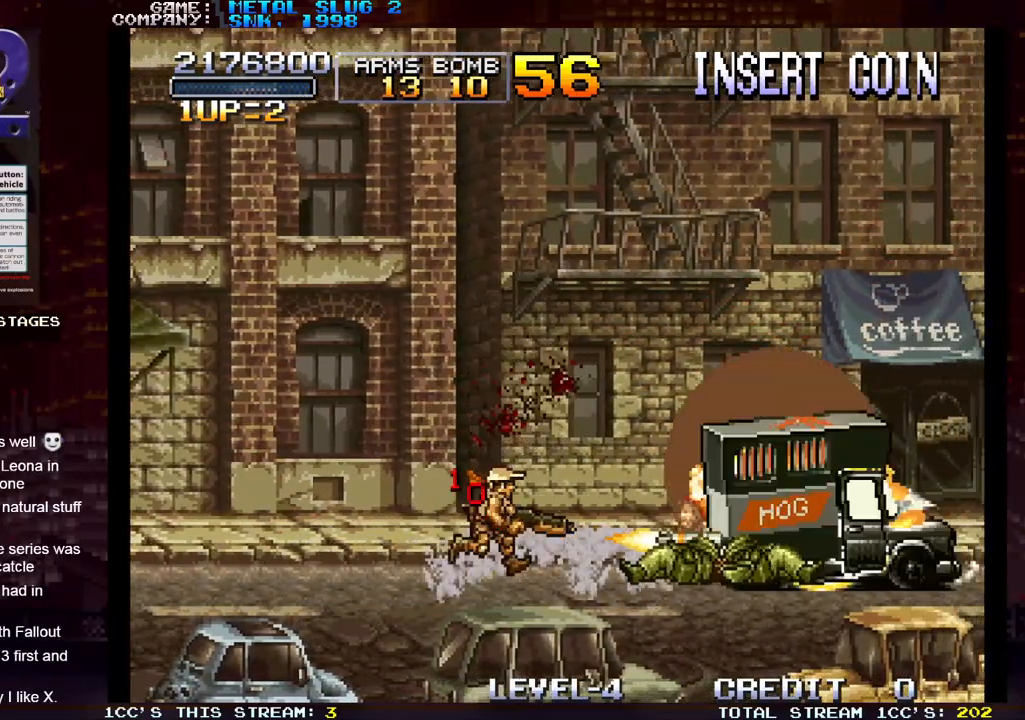
{"dt_ms": 500, "buttons": [], "left_stick": "right", "events": [[150, "left_stick", "right"]]}
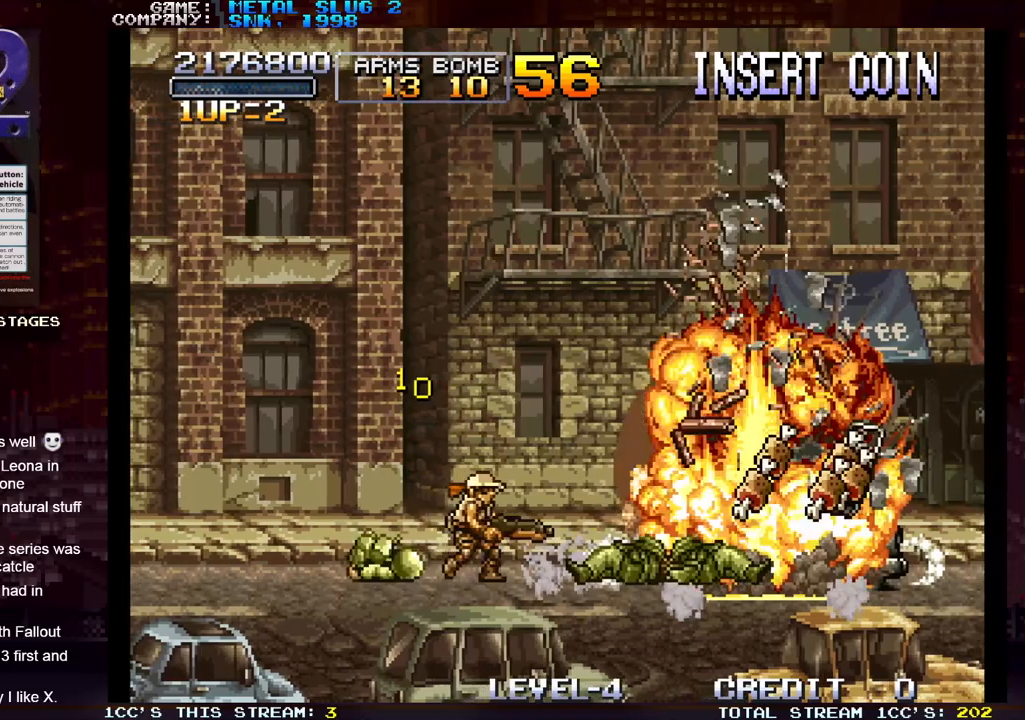
{"dt_ms": 500, "buttons": [], "left_stick": "right", "events": [[50, "SQUARE", "down"], [100, "SQUARE", "up"], [350, "SQUARE", "down"], [400, "SQUARE", "up"]]}
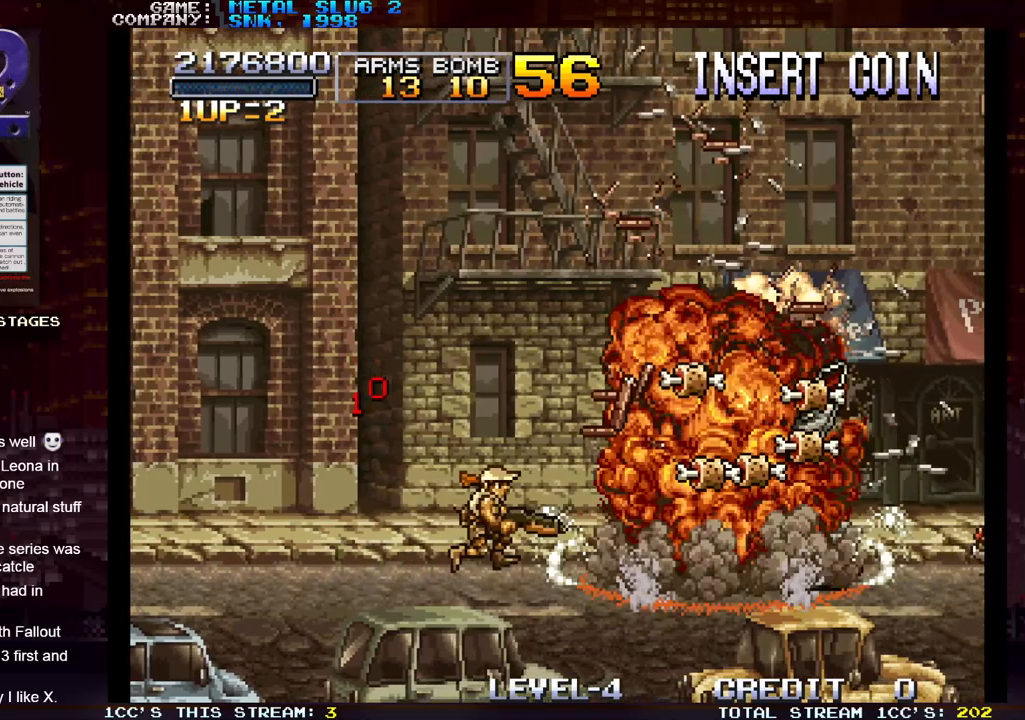
{"dt_ms": 500, "buttons": [], "left_stick": "right", "events": [[100, "SQUARE", "down"], [150, "SQUARE", "up"]]}
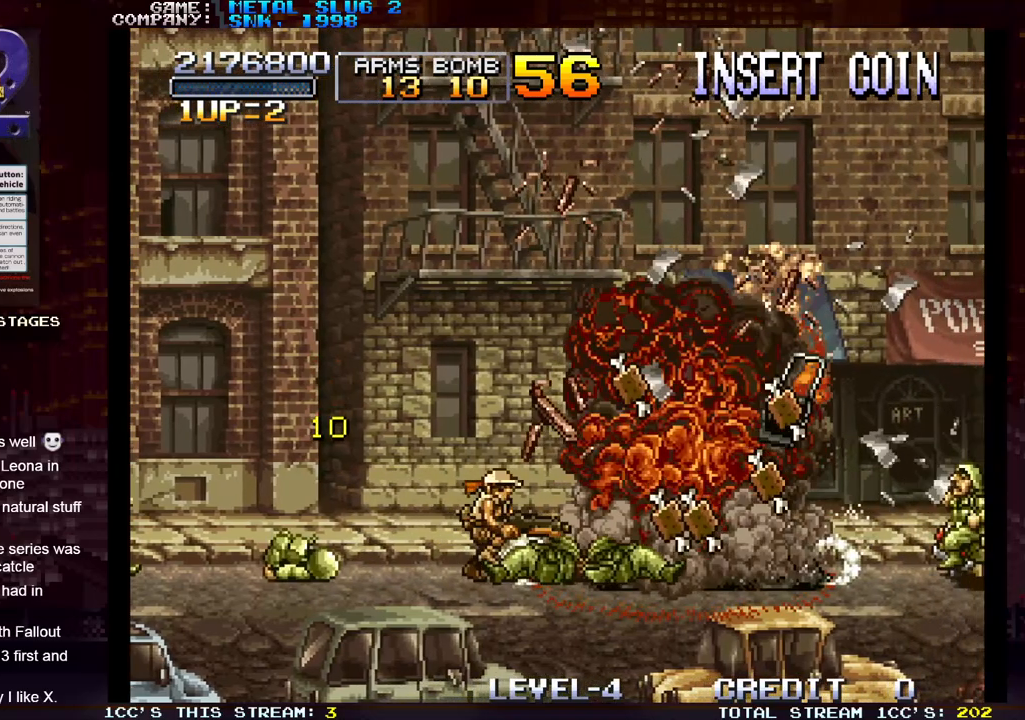
{"dt_ms": 500, "buttons": ["SQUARE"], "left_stick": "right", "events": [[333, "SQUARE", "down"], [350, "SQUARE", "up"], [467, "SQUARE", "down"]]}
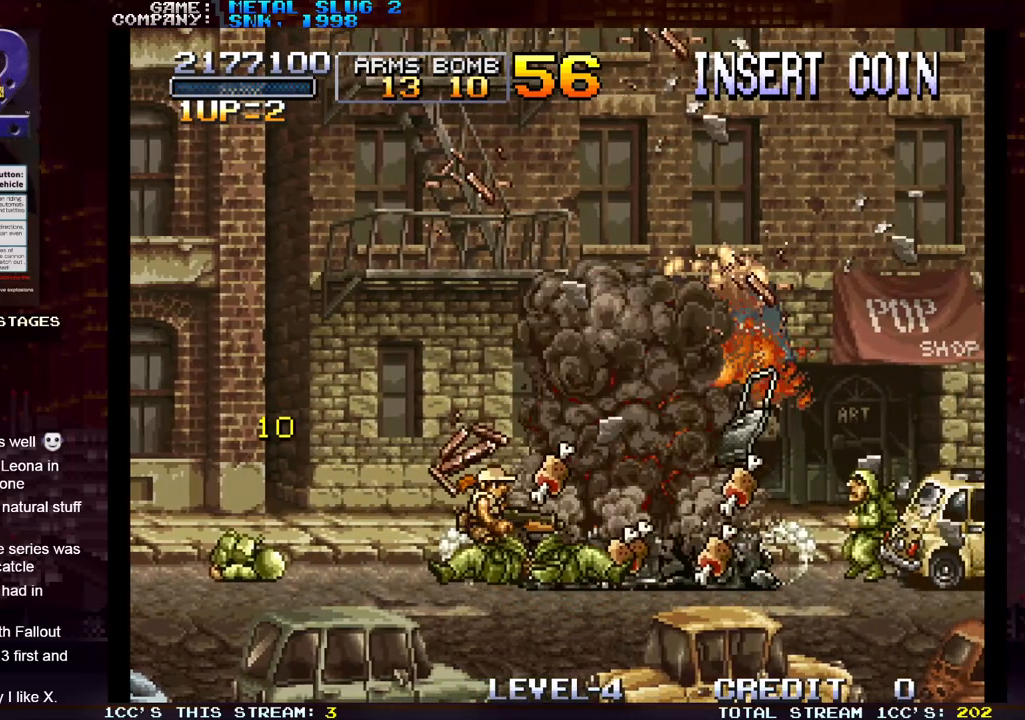
{"dt_ms": 500, "buttons": ["SQUARE"], "left_stick": "right", "events": [[33, "SQUARE", "up"], [133, "SQUARE", "down"], [233, "SQUARE", "up"], [283, "SQUARE", "down"], [367, "SQUARE", "up"], [450, "SQUARE", "down"]]}
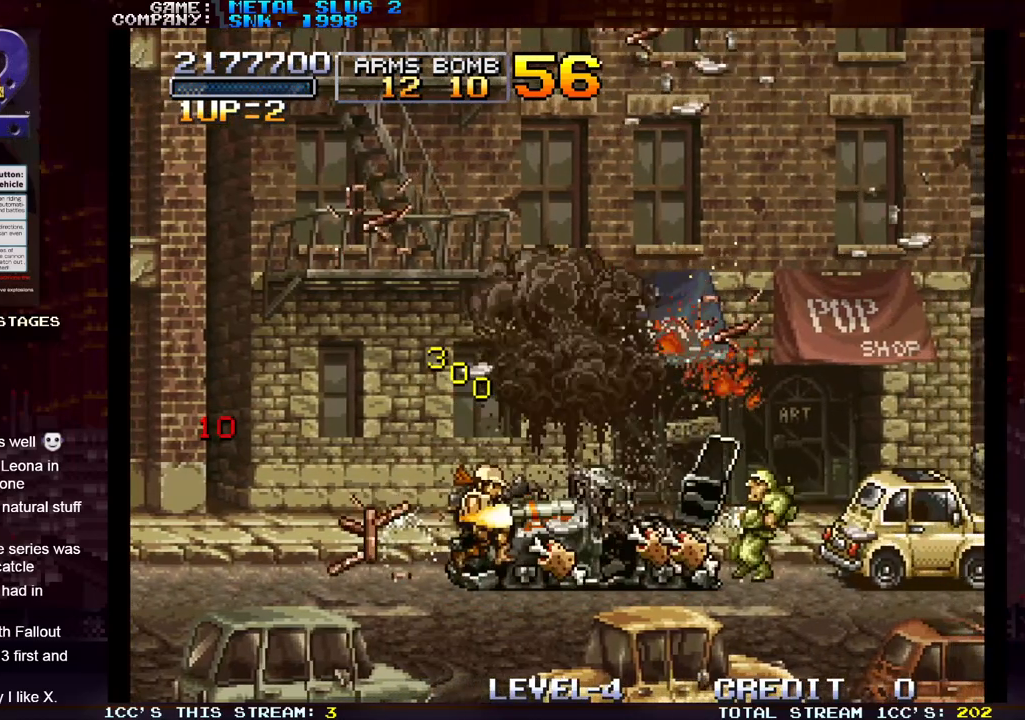
{"dt_ms": 500, "buttons": ["SQUARE"], "left_stick": "center", "events": [[33, "SQUARE", "up"], [133, "SQUARE", "down"], [200, "SQUARE", "up"], [283, "SQUARE", "down"], [333, "left_stick", "center"], [350, "SQUARE", "up"], [467, "SQUARE", "down"]]}